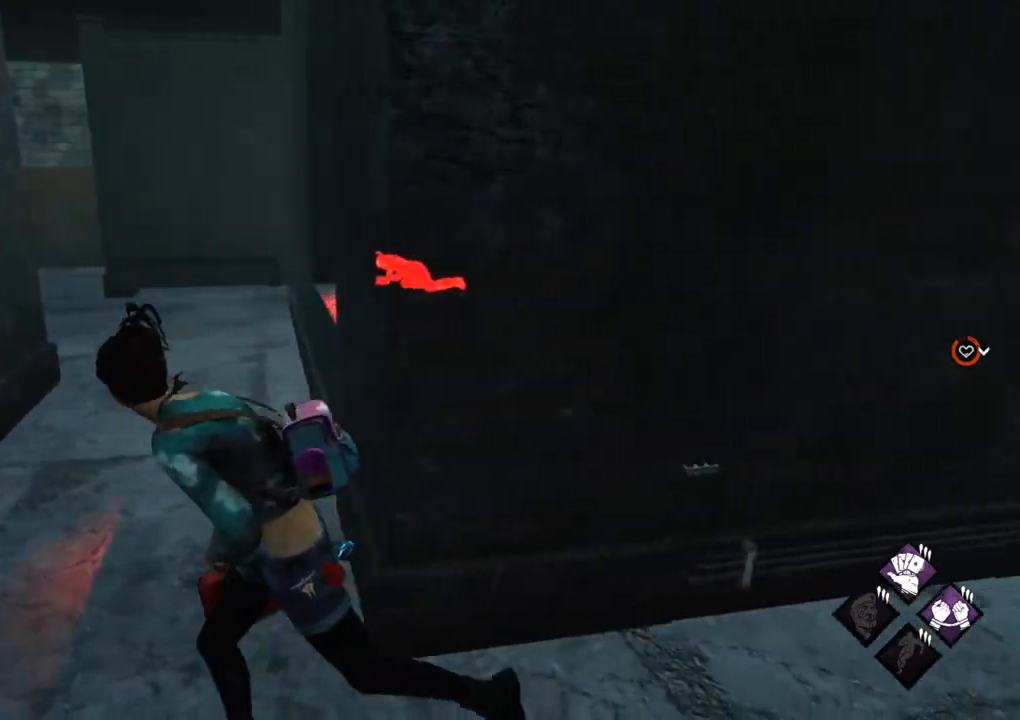
Gameplay with keyboard and mouse; each line is a JSON object with the keys and mouse buttons held at the frame after it. "events" lists presses ("down") and releases ("up") of "1", "2", "3", "4", "5", "a", "alt", "c", "caps_lock", "ctrl", "d", "e", "f", "g", "q", "r", "s", "shift", "space", "t", "tab", "v", "w", "x", "z", "mouse_left", "mouse_wheel" and "mouse_right" between this image and that frame as [ms after this image, input, new state], when the widget could be followed in between. "mouse_left", "mouse_wheel", "mouse_right" = the "left", "wheel", "right" buttons of the "mouse" list. No other keys are recorded. "wheel" means that the mouse wheel is clicked or scrolled. "mouse_move" is the direction in which the mouse moves at that frame (one of eight, or "still"), when it could be read.
{"keys": ["a", "shift"], "mouse": [], "mouse_move": "still", "events": [[117, "s", "up"], [217, "s", "down"], [300, "s", "up"]]}
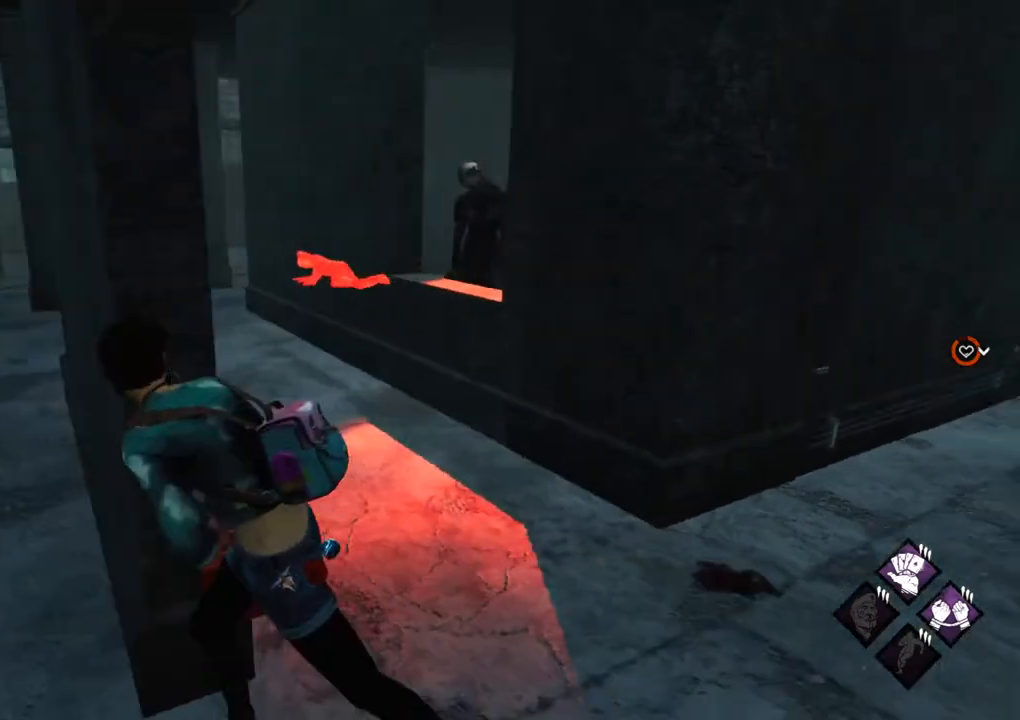
{"keys": ["a", "s", "shift"], "mouse": [], "mouse_move": "still", "events": [[284, "w", "down"], [367, "w", "up"], [467, "s", "down"]]}
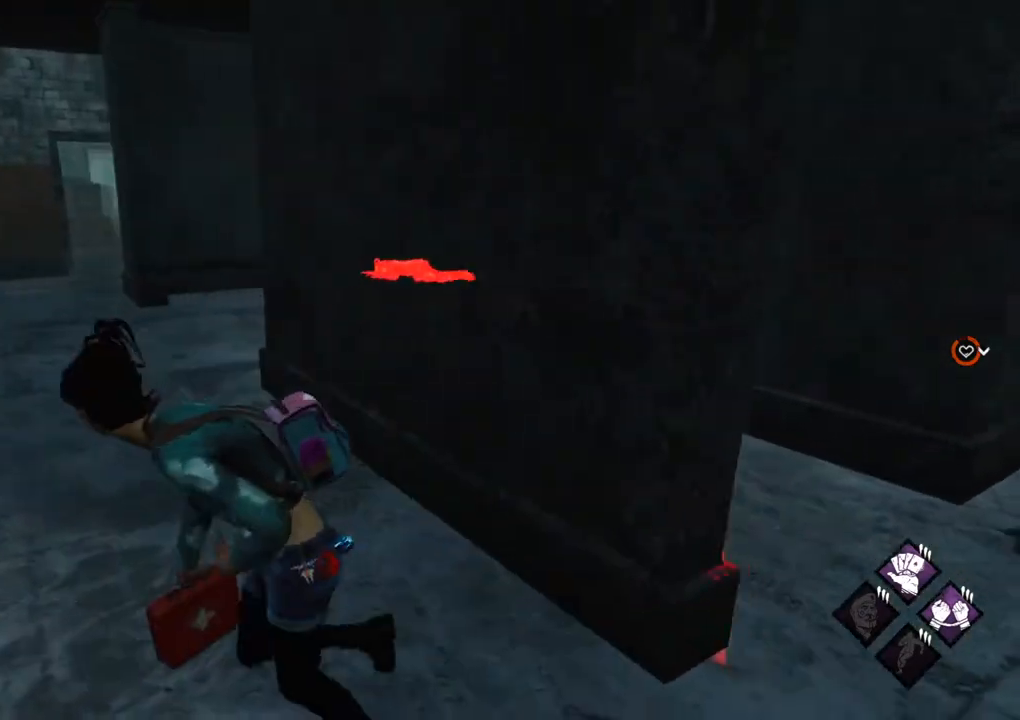
{"keys": ["d", "shift"], "mouse": [], "mouse_move": "left", "events": [[17, "a", "up"], [17, "d", "down"], [50, "s", "up"]]}
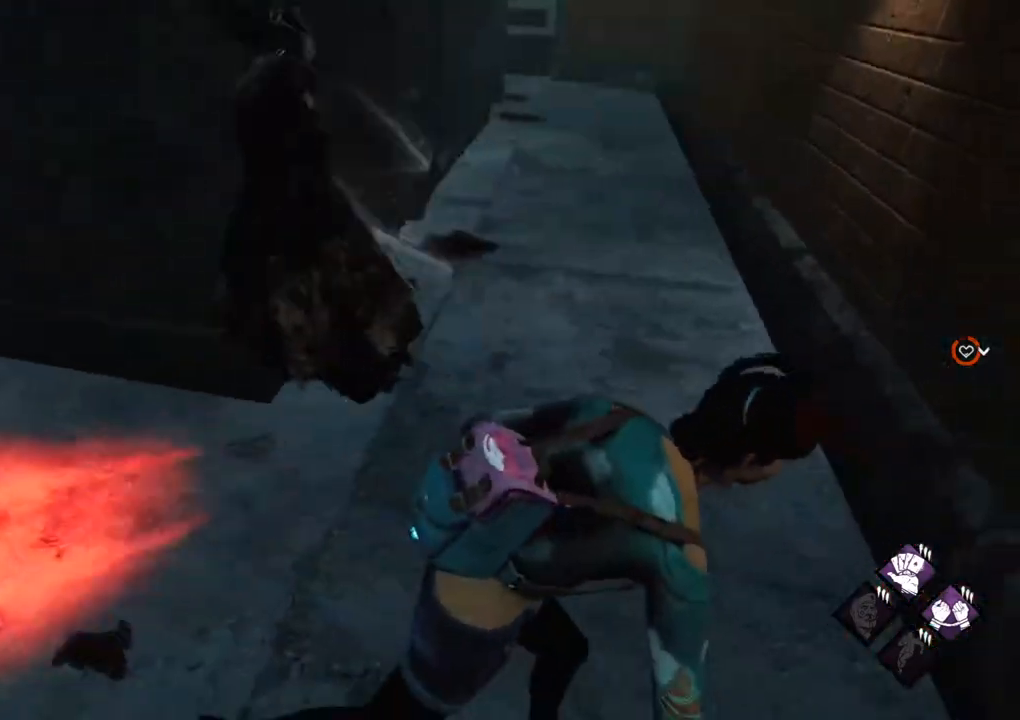
{"keys": ["a", "shift"], "mouse": [], "mouse_move": "up", "events": [[67, "s", "down"], [167, "a", "down"], [217, "d", "up"], [267, "s", "up"]]}
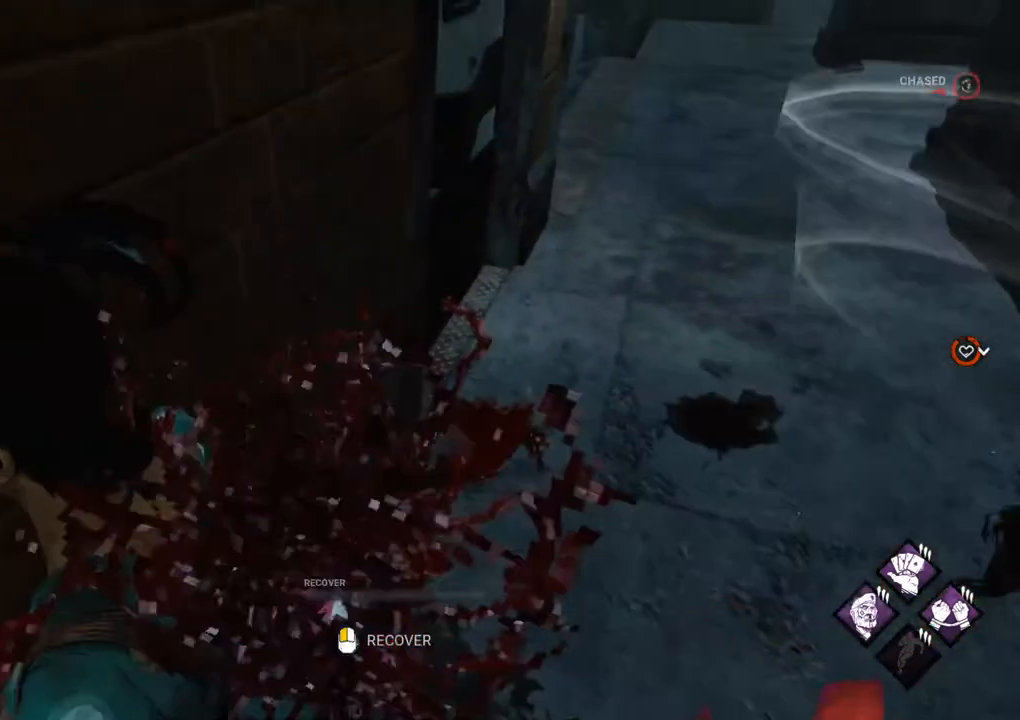
{"keys": [], "mouse": ["left"], "mouse_move": "up-right", "events": [[134, "s", "down"], [234, "a", "up"], [284, "d", "down"], [284, "shift", "up"], [317, "s", "up"], [367, "mouse_left", "down"], [467, "d", "up"]]}
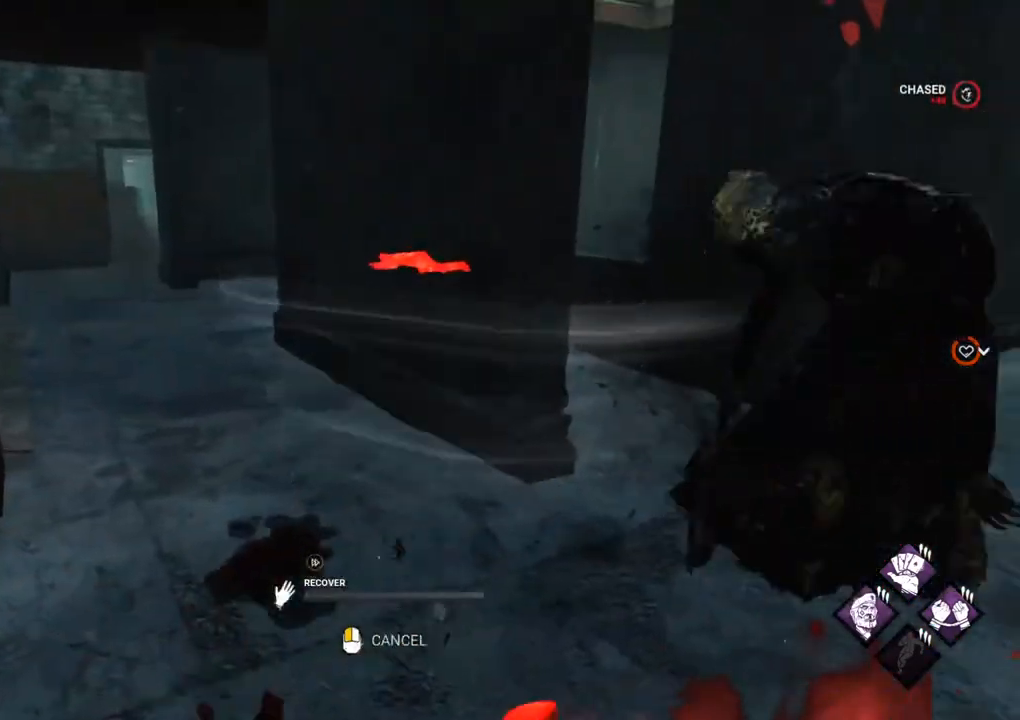
{"keys": [], "mouse": [], "mouse_move": "still", "events": [[17, "mouse_left", "up"]]}
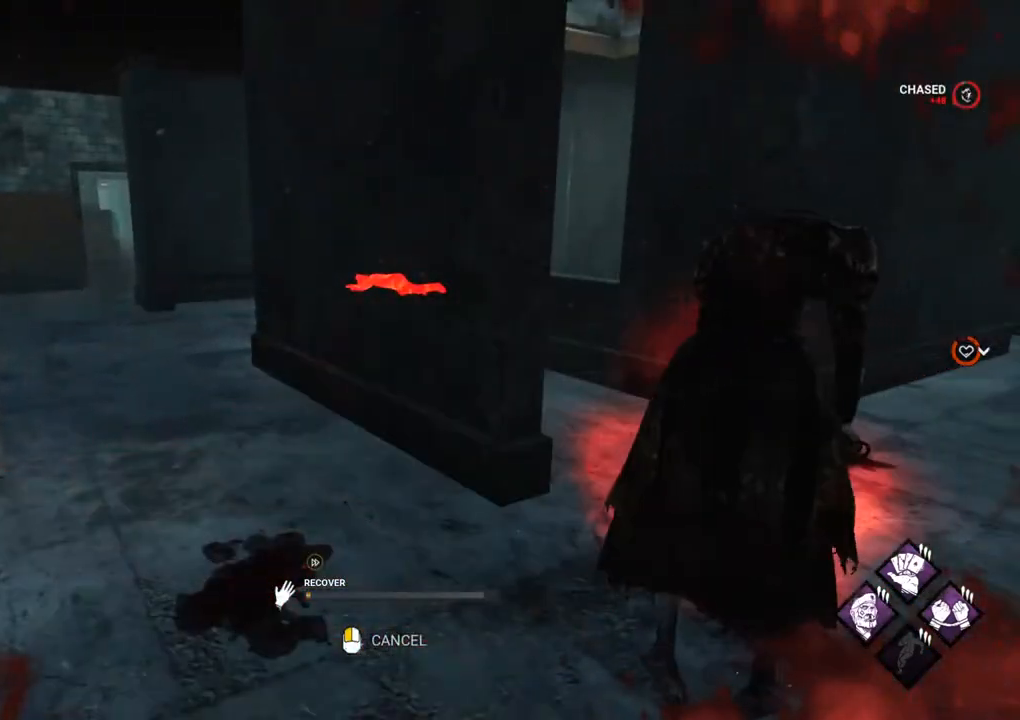
{"keys": [], "mouse": [], "mouse_move": "still", "events": []}
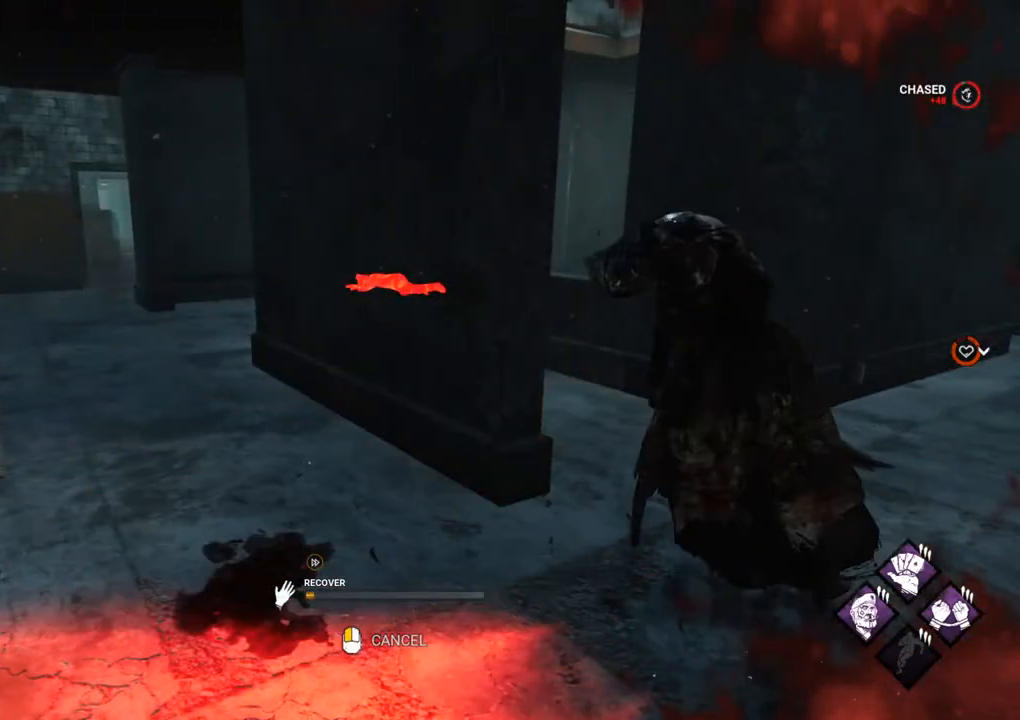
{"keys": [], "mouse": [], "mouse_move": "still", "events": []}
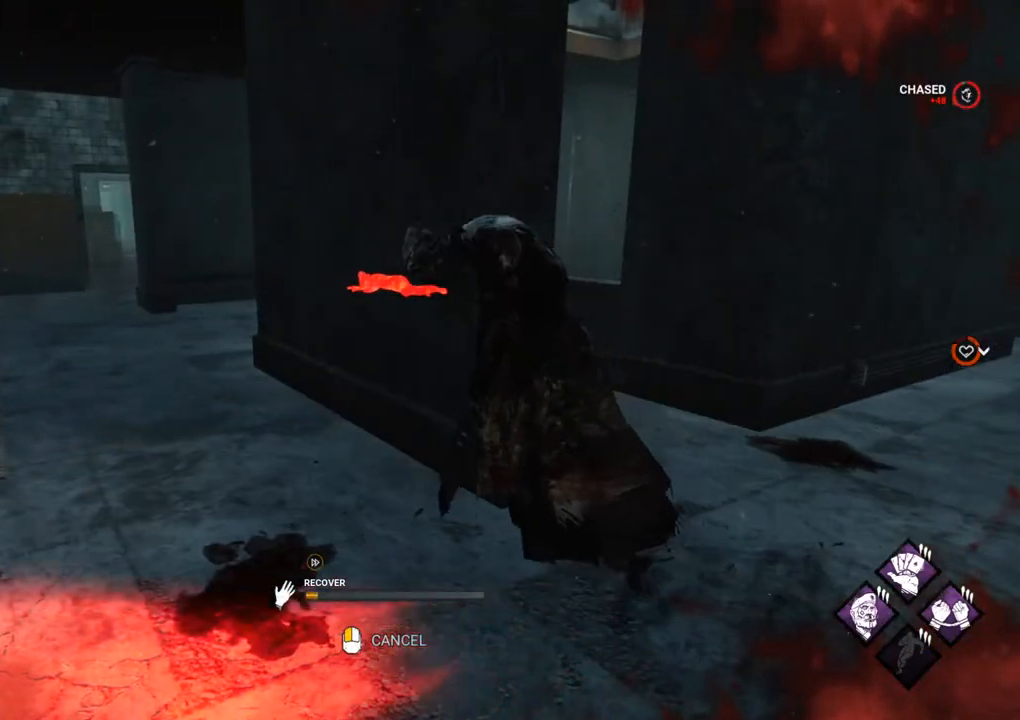
{"keys": [], "mouse": [], "mouse_move": "still", "events": []}
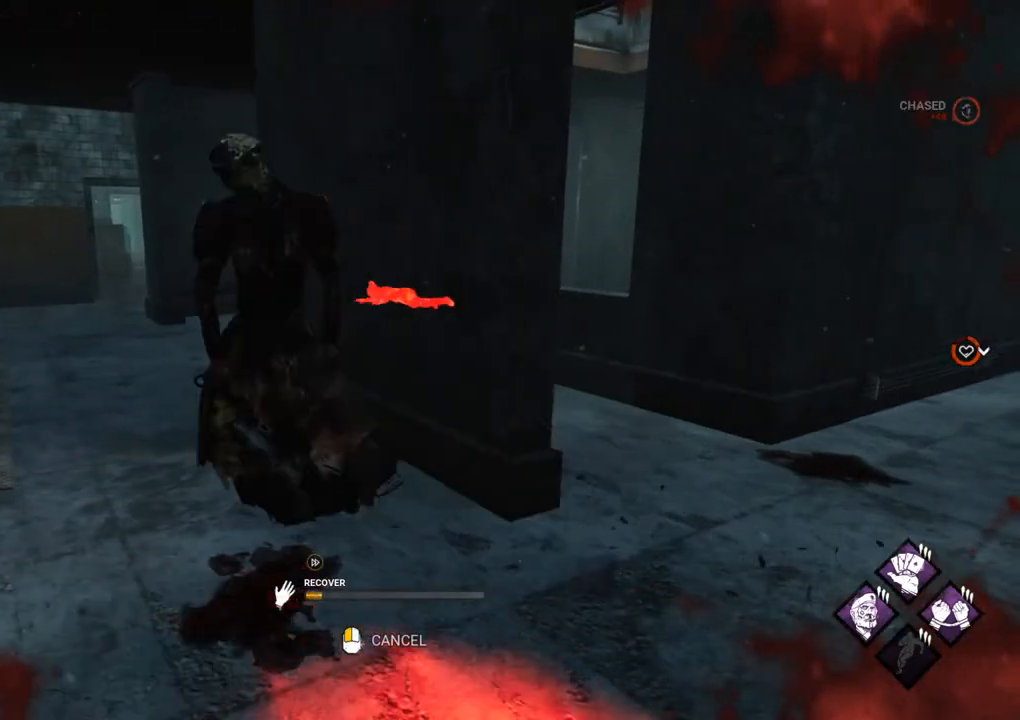
{"keys": [], "mouse": [], "mouse_move": "still", "events": []}
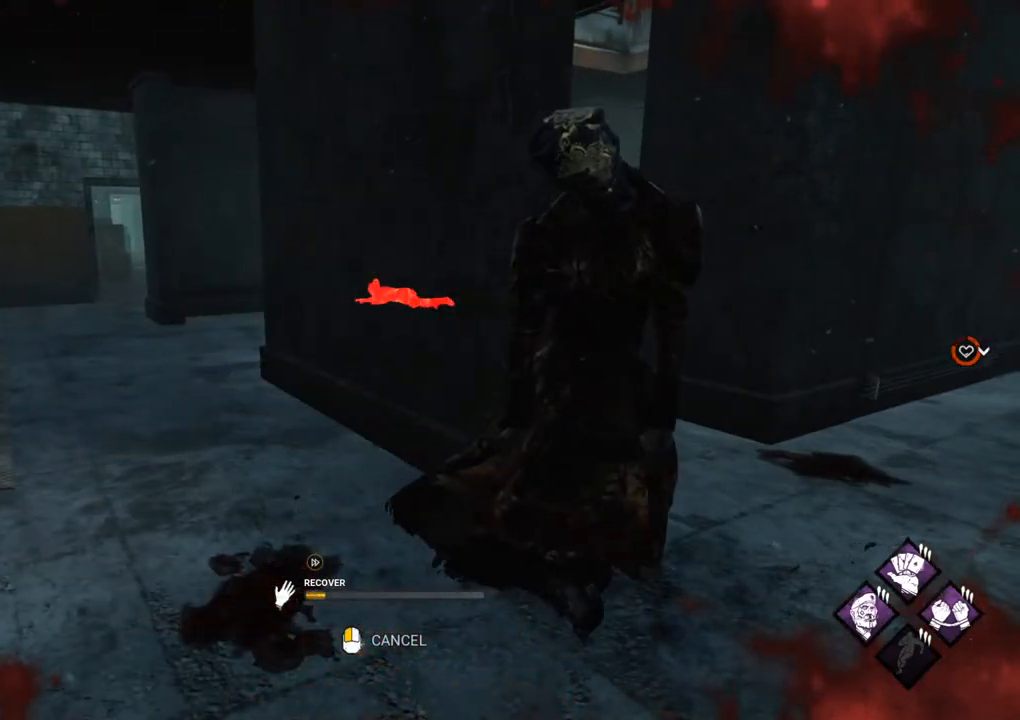
{"keys": [], "mouse": [], "mouse_move": "still", "events": []}
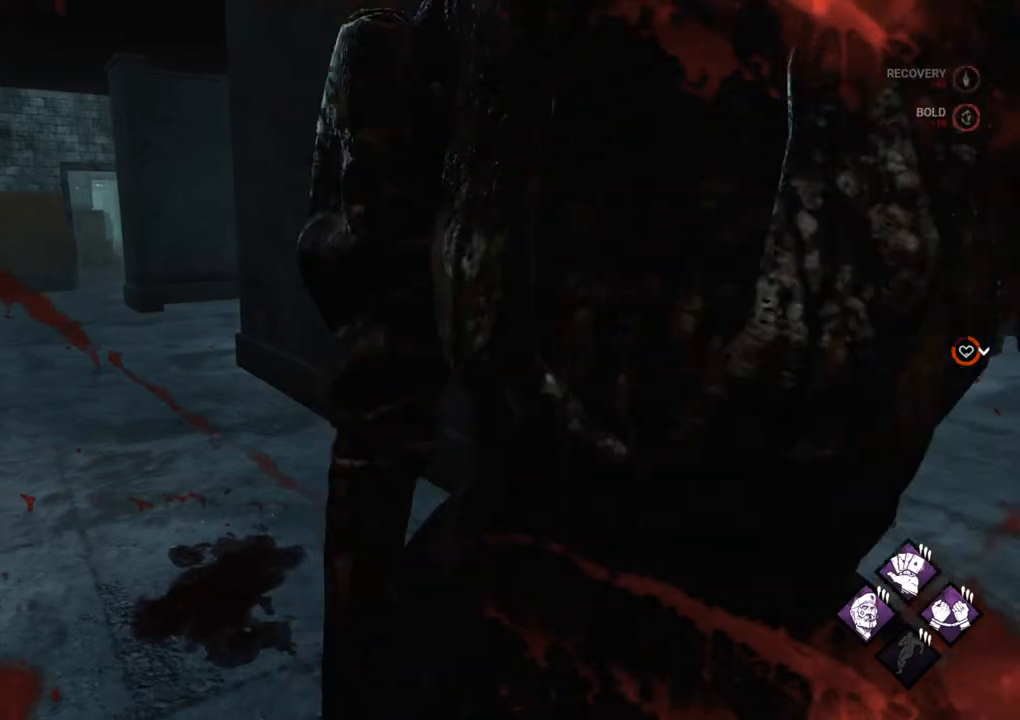
{"keys": [], "mouse": [], "mouse_move": "still", "events": []}
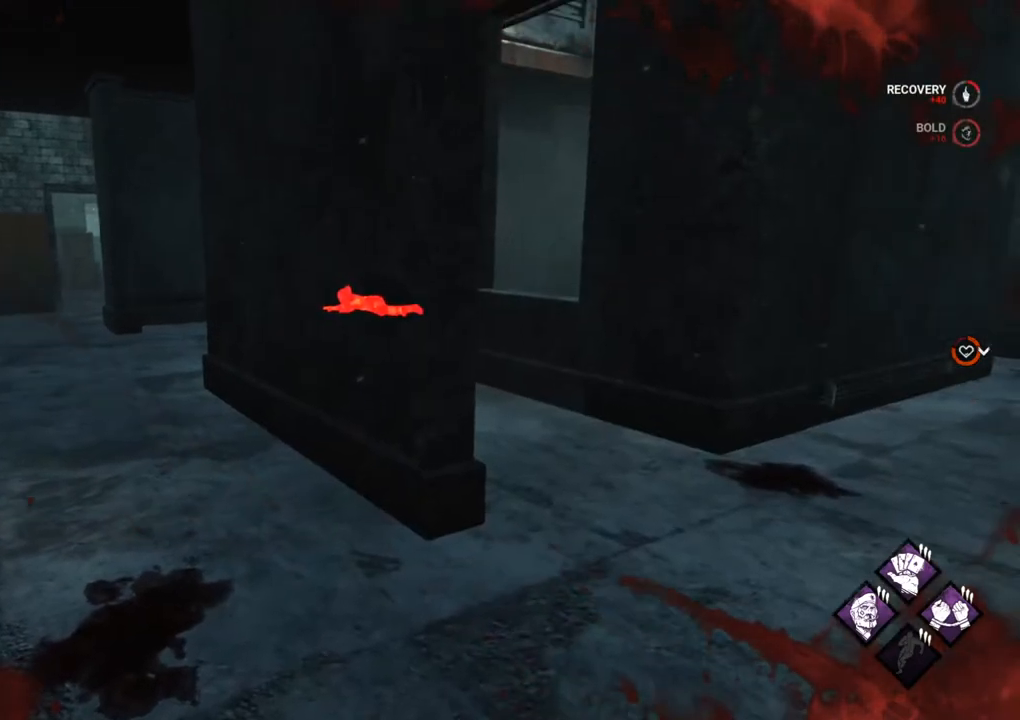
{"keys": [], "mouse": [], "mouse_move": "right", "events": []}
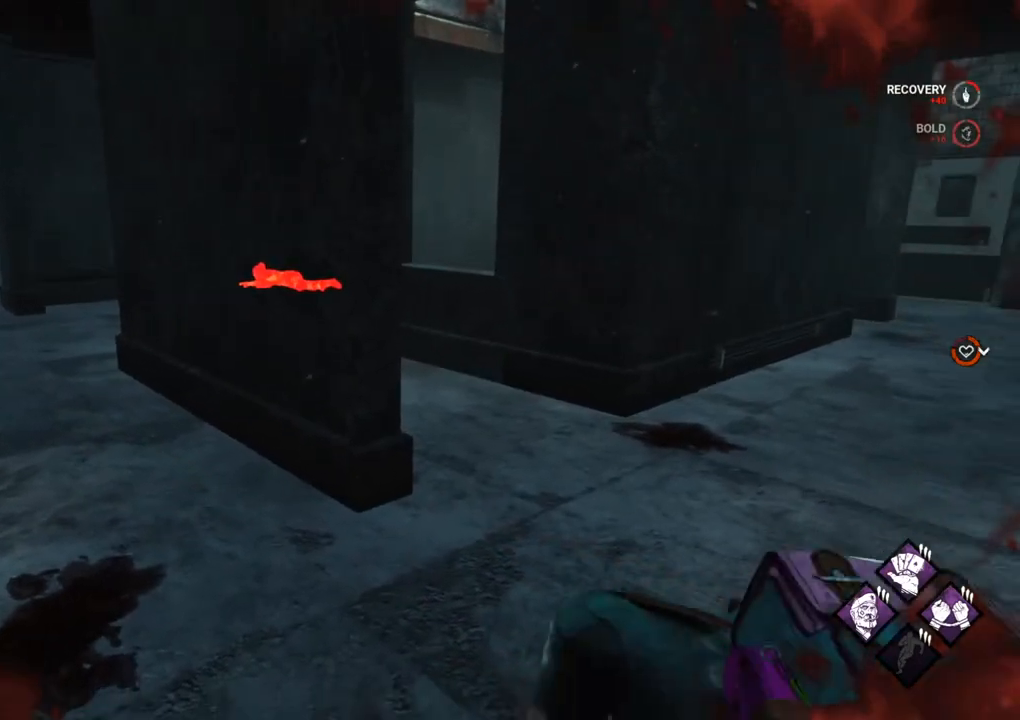
{"keys": [], "mouse": [], "mouse_move": "still", "events": []}
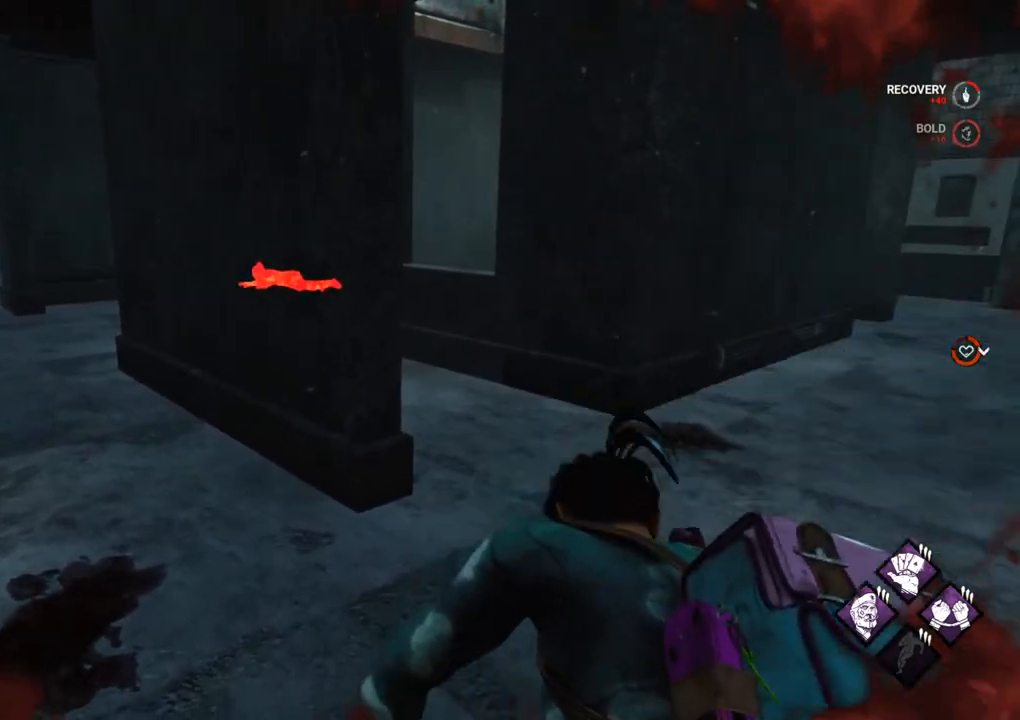
{"keys": [], "mouse": [], "mouse_move": "right", "events": []}
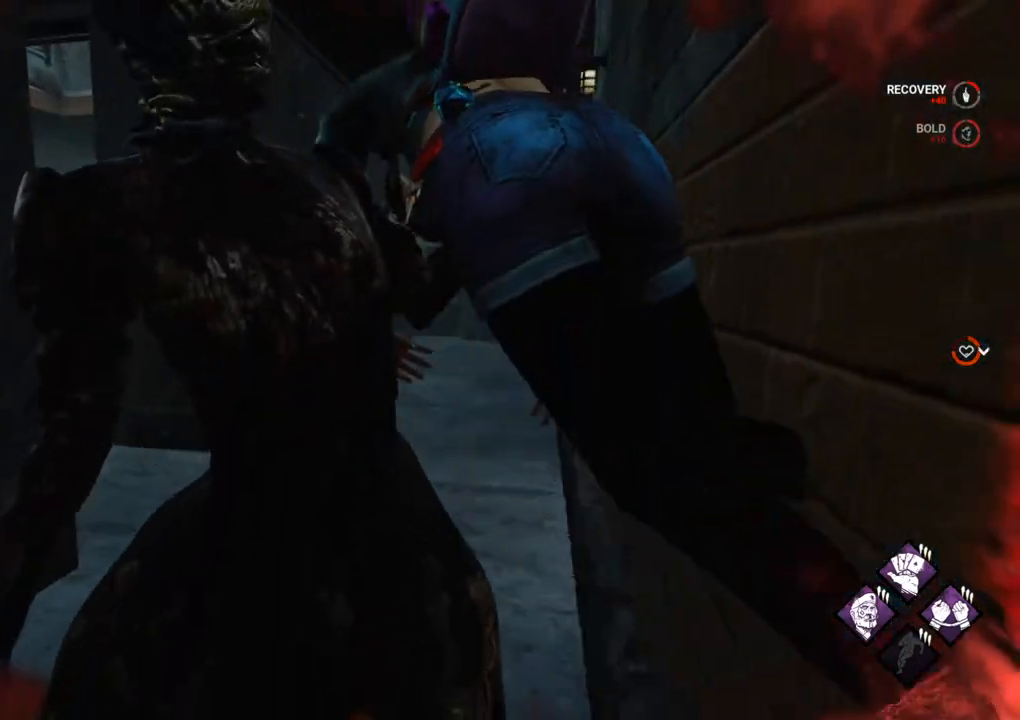
{"keys": [], "mouse": [], "mouse_move": "up", "events": []}
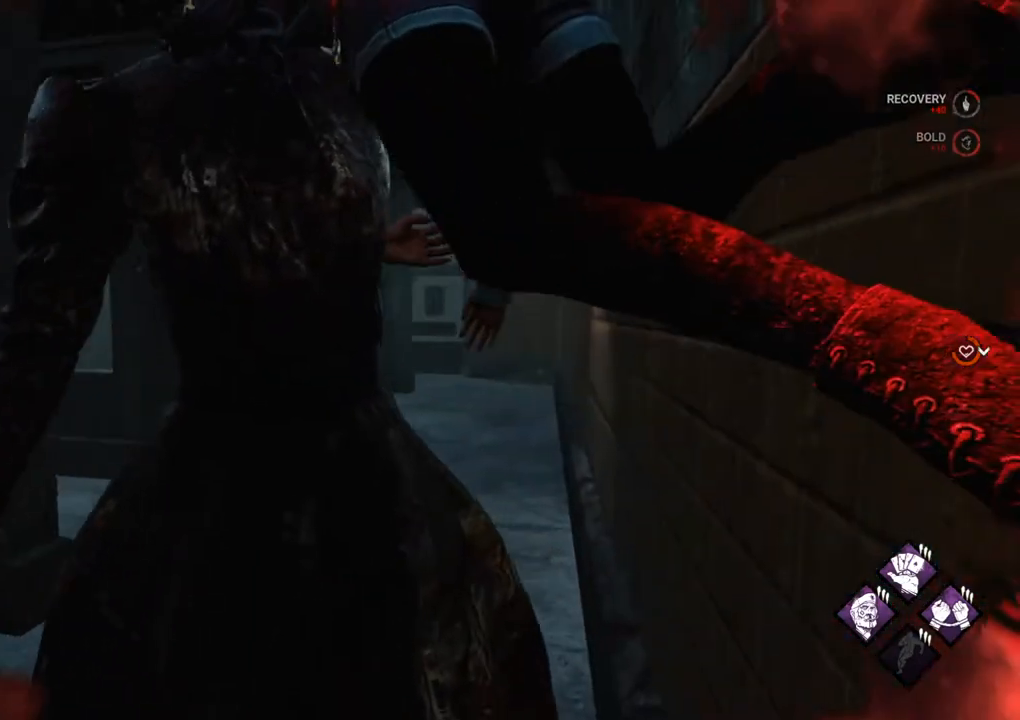
{"keys": [], "mouse": [], "mouse_move": "still", "events": []}
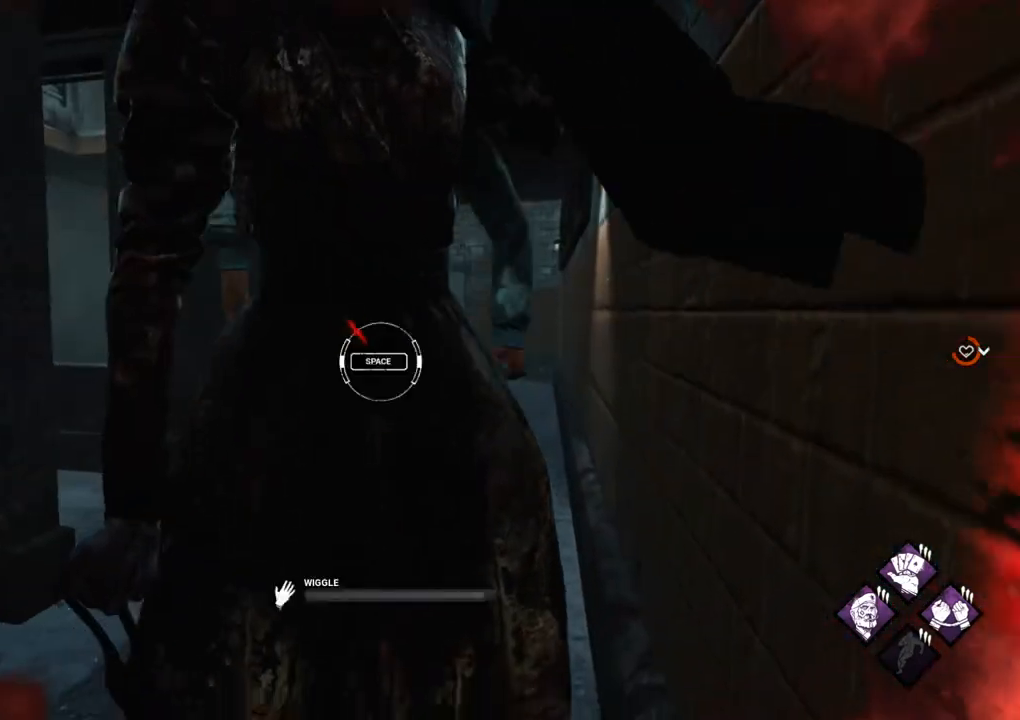
{"keys": [], "mouse": [], "mouse_move": "still", "events": []}
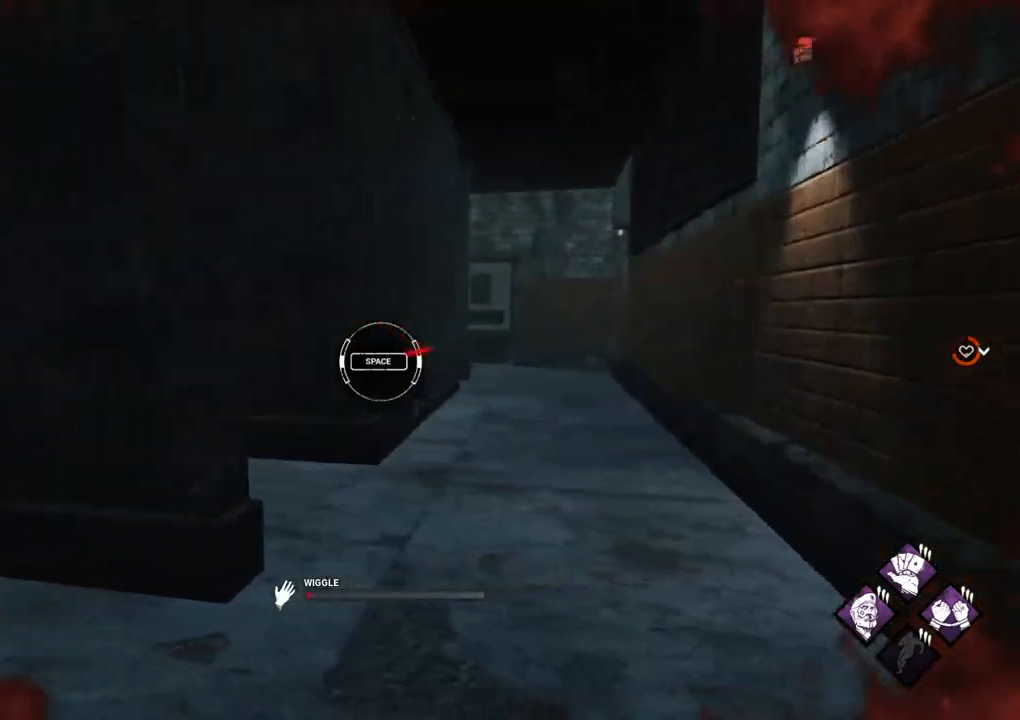
{"keys": [], "mouse": [], "mouse_move": "left", "events": [[117, "space", "down"], [217, "space", "up"]]}
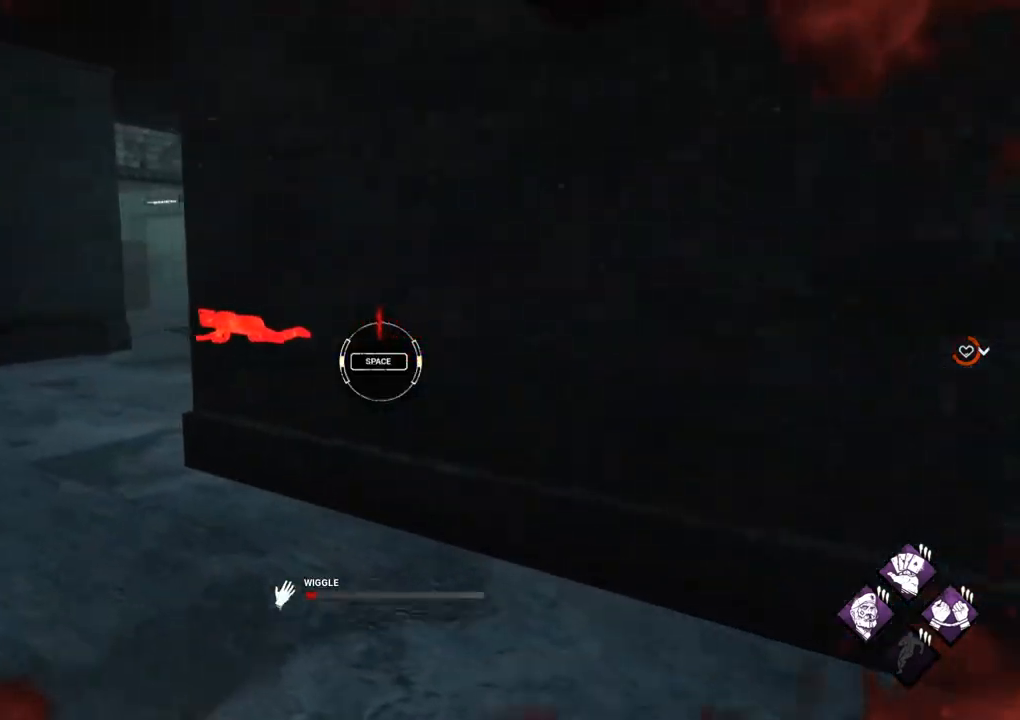
{"keys": ["d", "space"], "mouse": [], "mouse_move": "left", "events": [[417, "d", "down"], [417, "space", "down"]]}
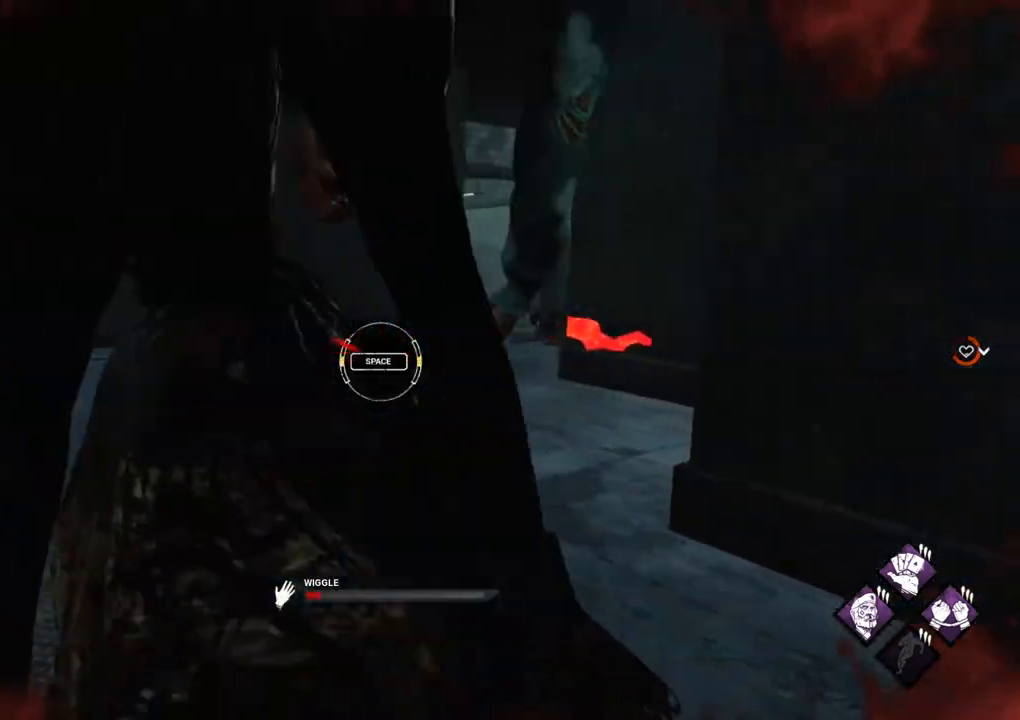
{"keys": [], "mouse": [], "mouse_move": "still", "events": [[17, "d", "up"], [17, "space", "up"]]}
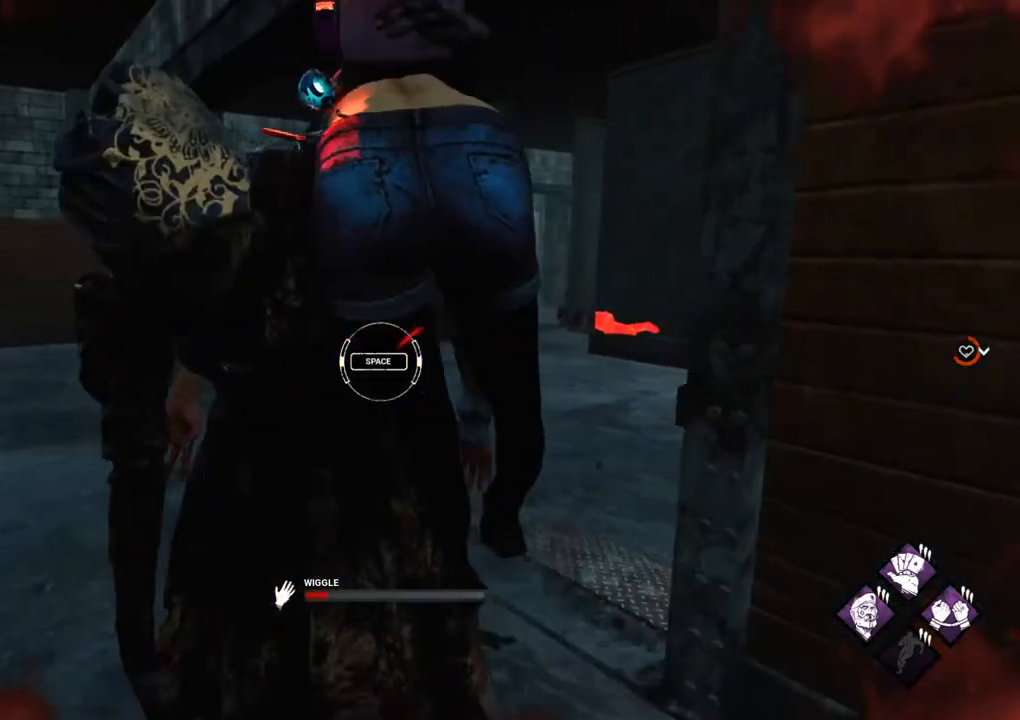
{"keys": [], "mouse": [], "mouse_move": "left", "events": [[217, "d", "down"], [217, "space", "down"], [267, "d", "up"], [317, "space", "up"]]}
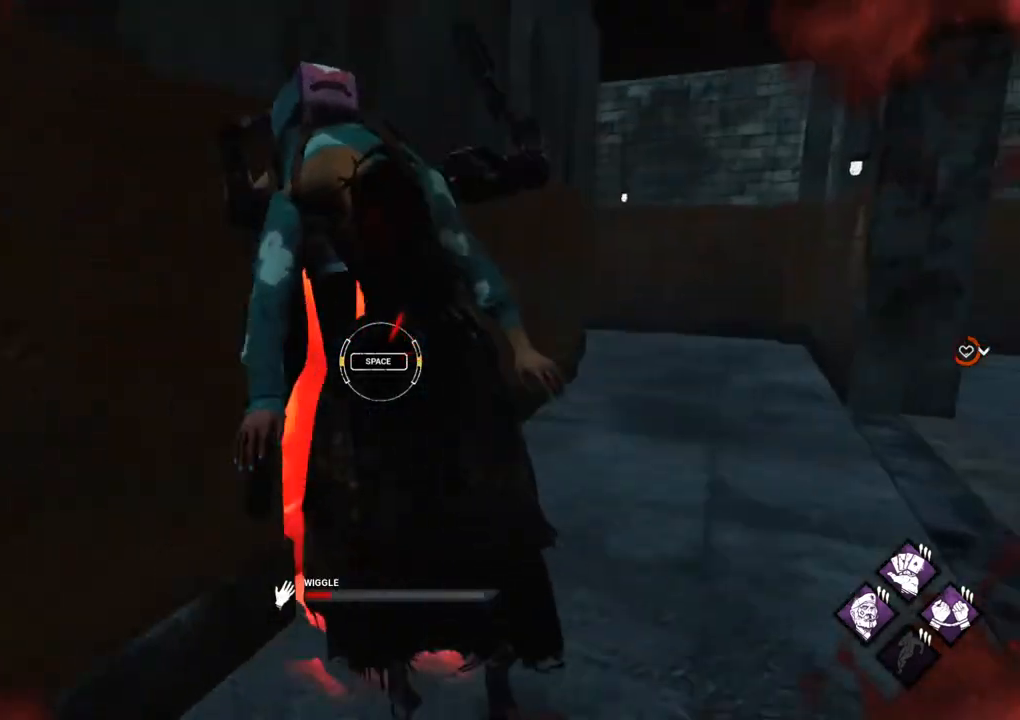
{"keys": [], "mouse": [], "mouse_move": "still", "events": []}
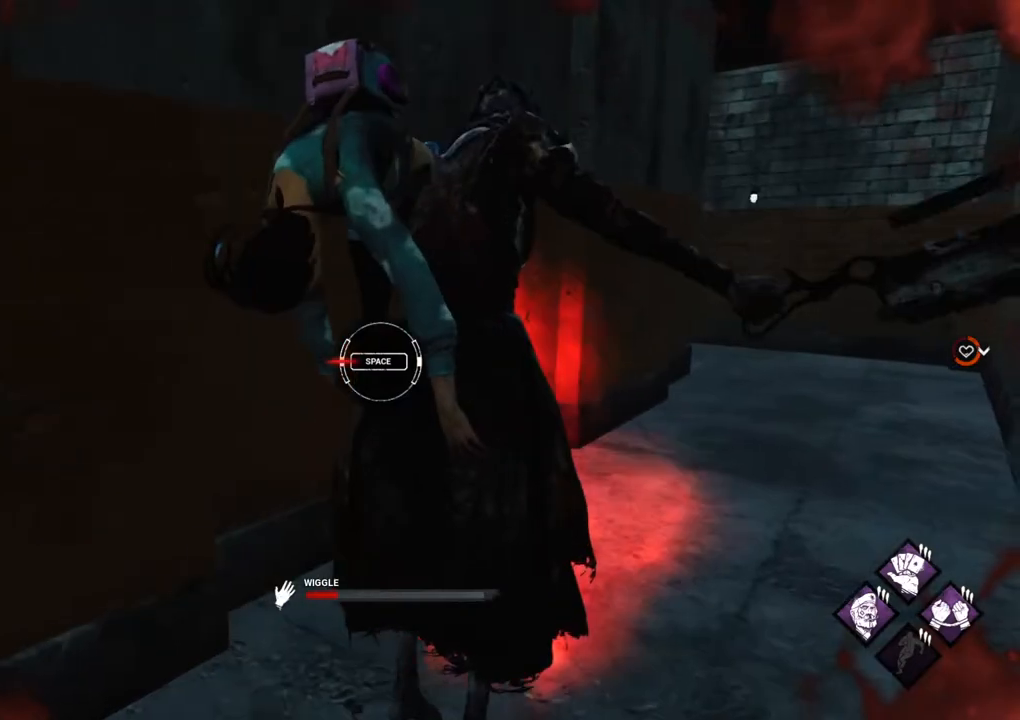
{"keys": [], "mouse": [], "mouse_move": "still", "events": [[17, "d", "down"], [17, "space", "down"], [150, "d", "up"], [150, "space", "up"]]}
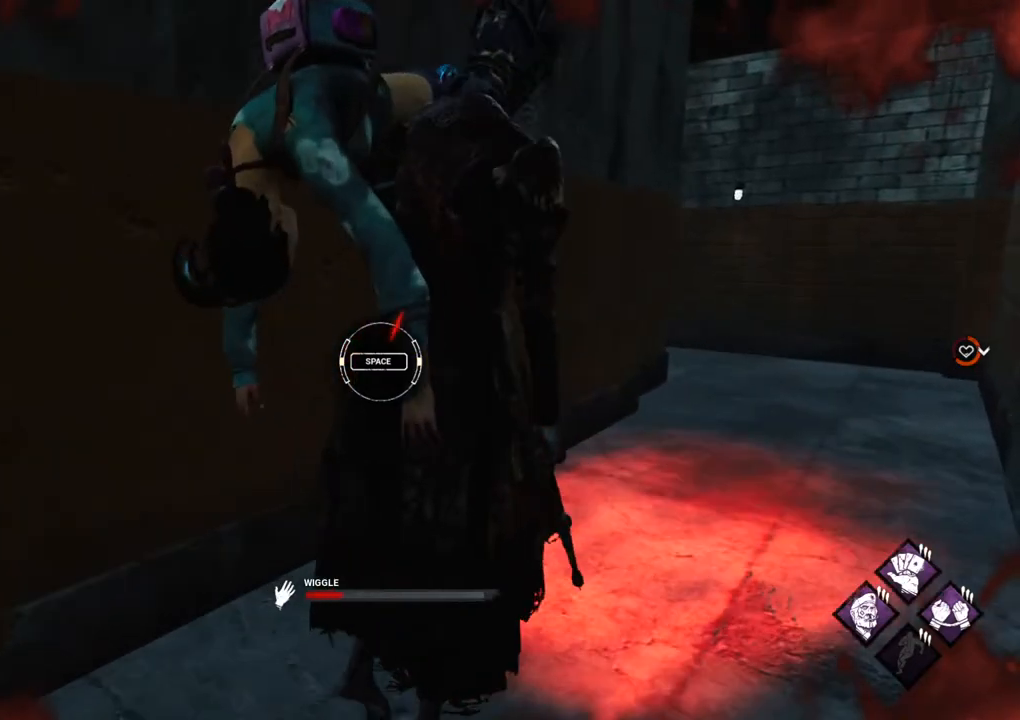
{"keys": [], "mouse": [], "mouse_move": "still", "events": [[300, "d", "down"], [350, "space", "down"], [400, "d", "up"], [450, "space", "up"]]}
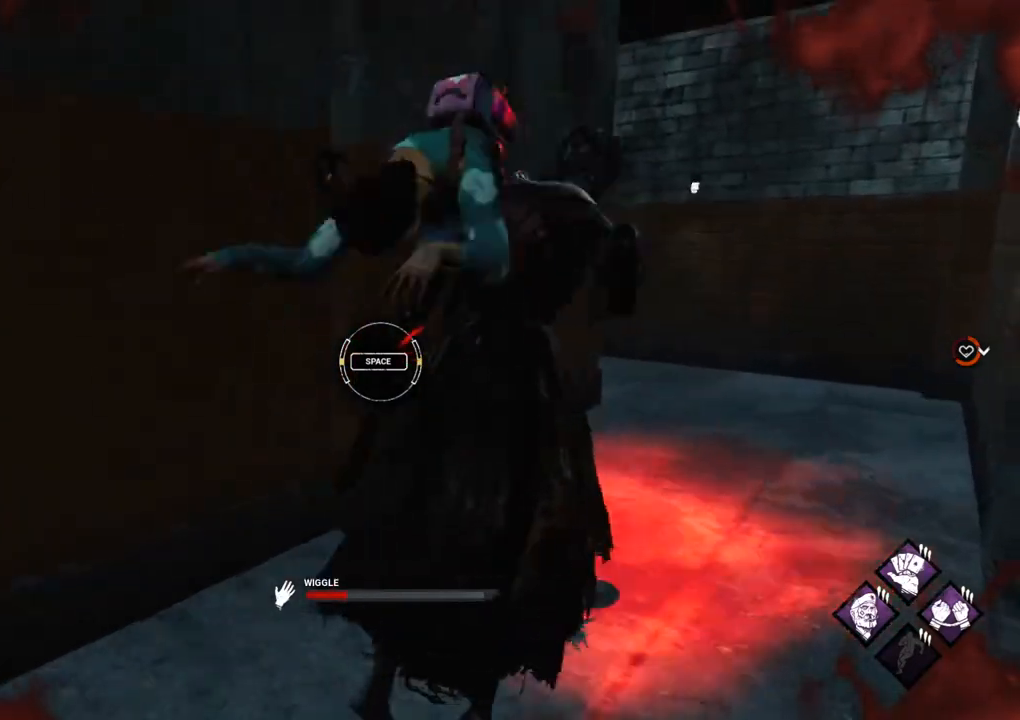
{"keys": [], "mouse": [], "mouse_move": "still", "events": []}
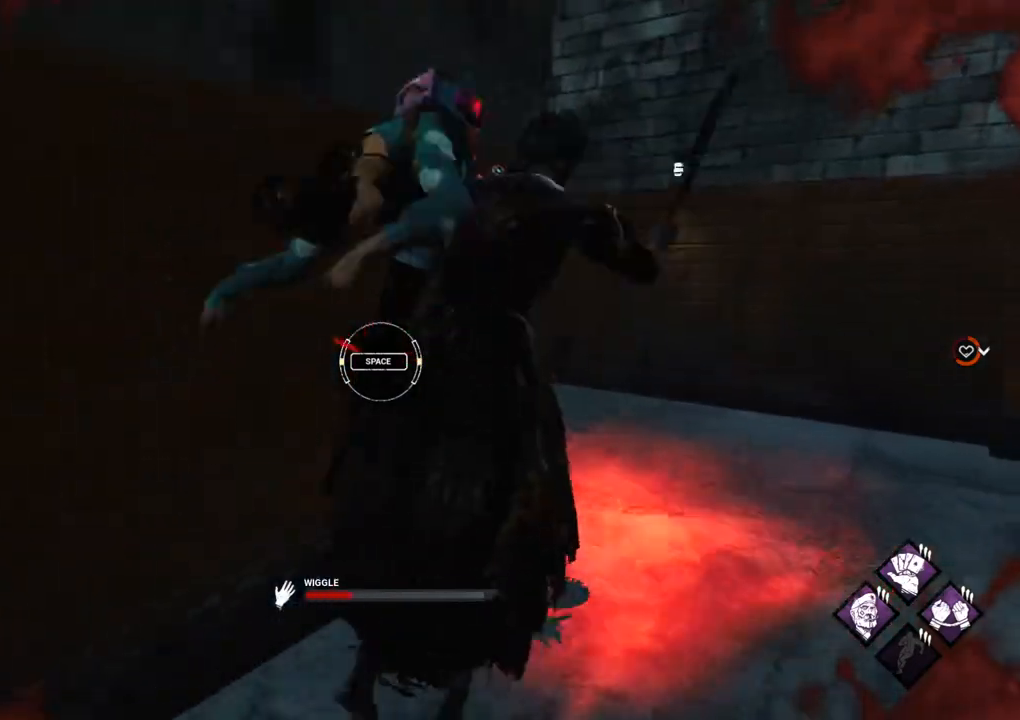
{"keys": [], "mouse": [], "mouse_move": "still", "events": [[150, "d", "down"], [150, "space", "down"], [200, "d", "up"], [250, "space", "up"]]}
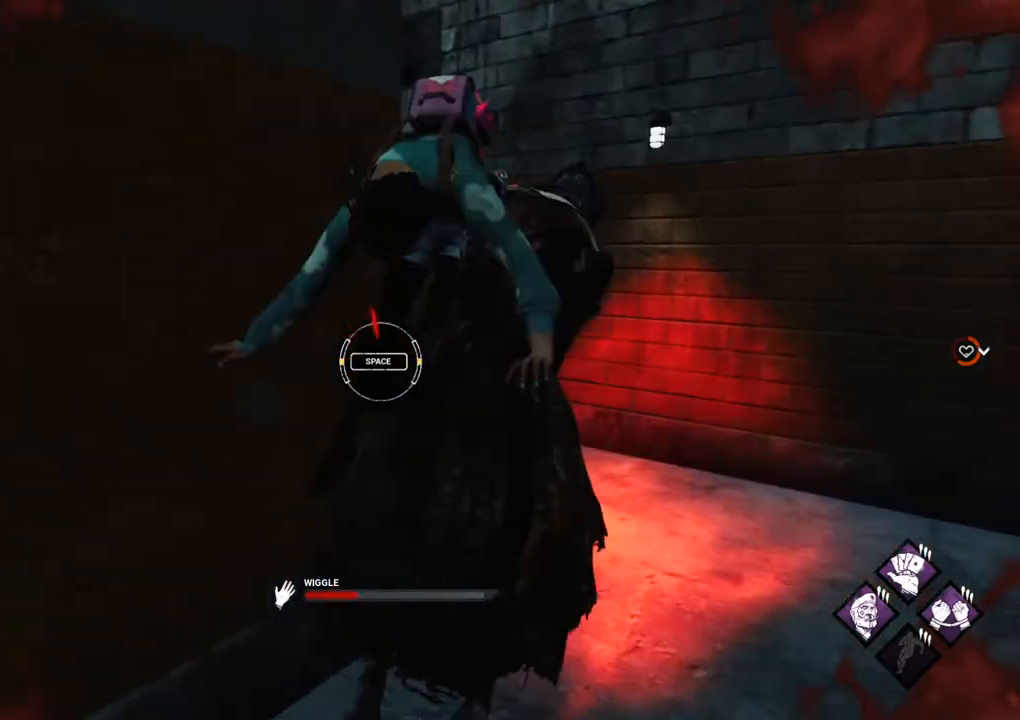
{"keys": ["space"], "mouse": [], "mouse_move": "still", "events": [[450, "space", "down"]]}
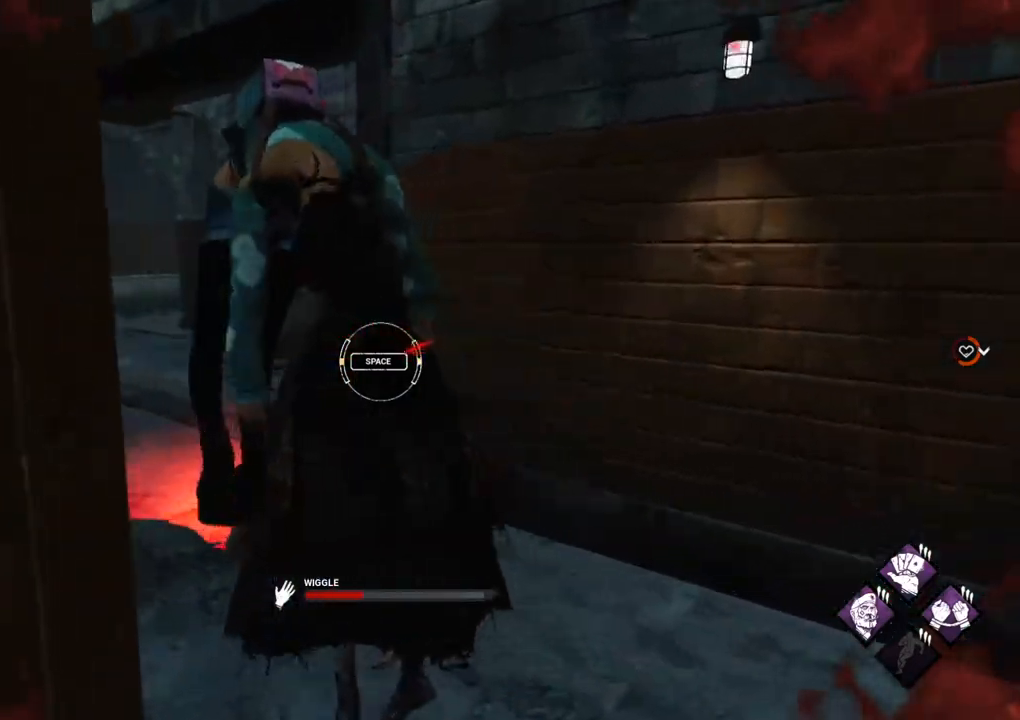
{"keys": [], "mouse": [], "mouse_move": "still", "events": [[34, "space", "up"]]}